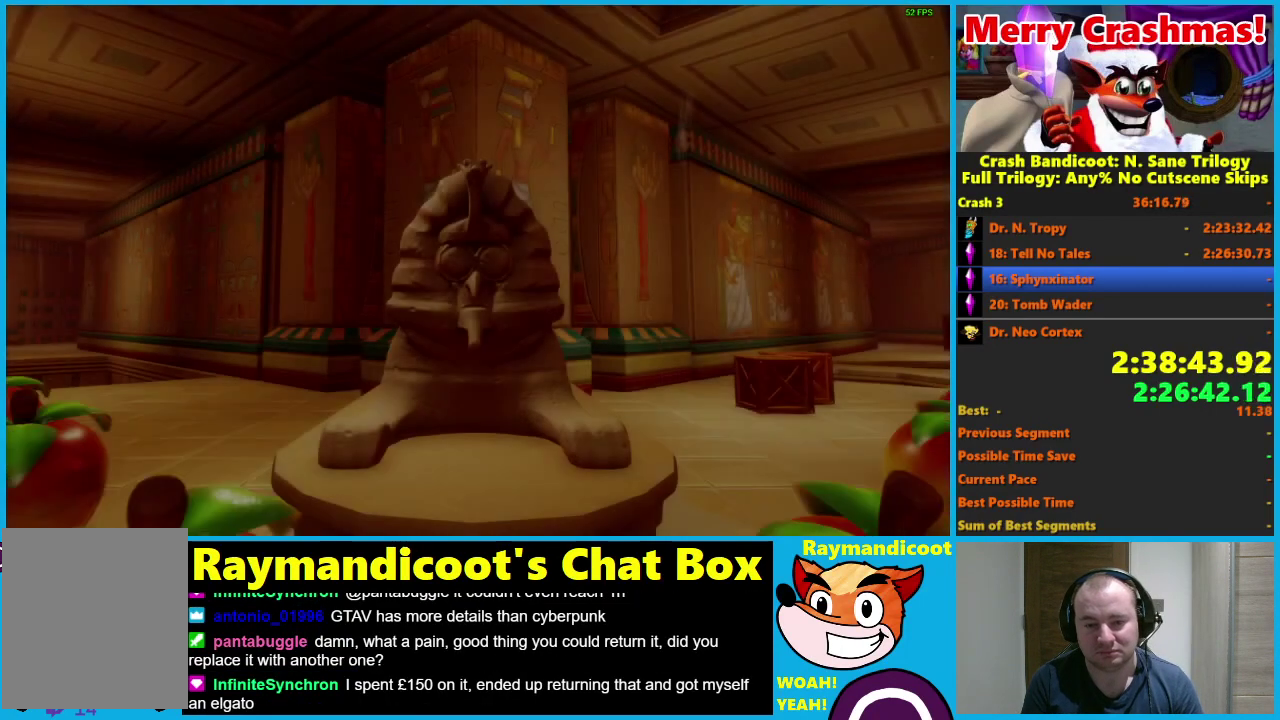
Gameplay with a controller (Xbox layout); each line is a JSON object with the inputs held at the frame after it. "events" lists button and stick changes between this image and that frame as [ms after this image, input, new state], when the widget could be followed in between.
{"buttons": [], "left_stick": "up", "right_stick": "center"}
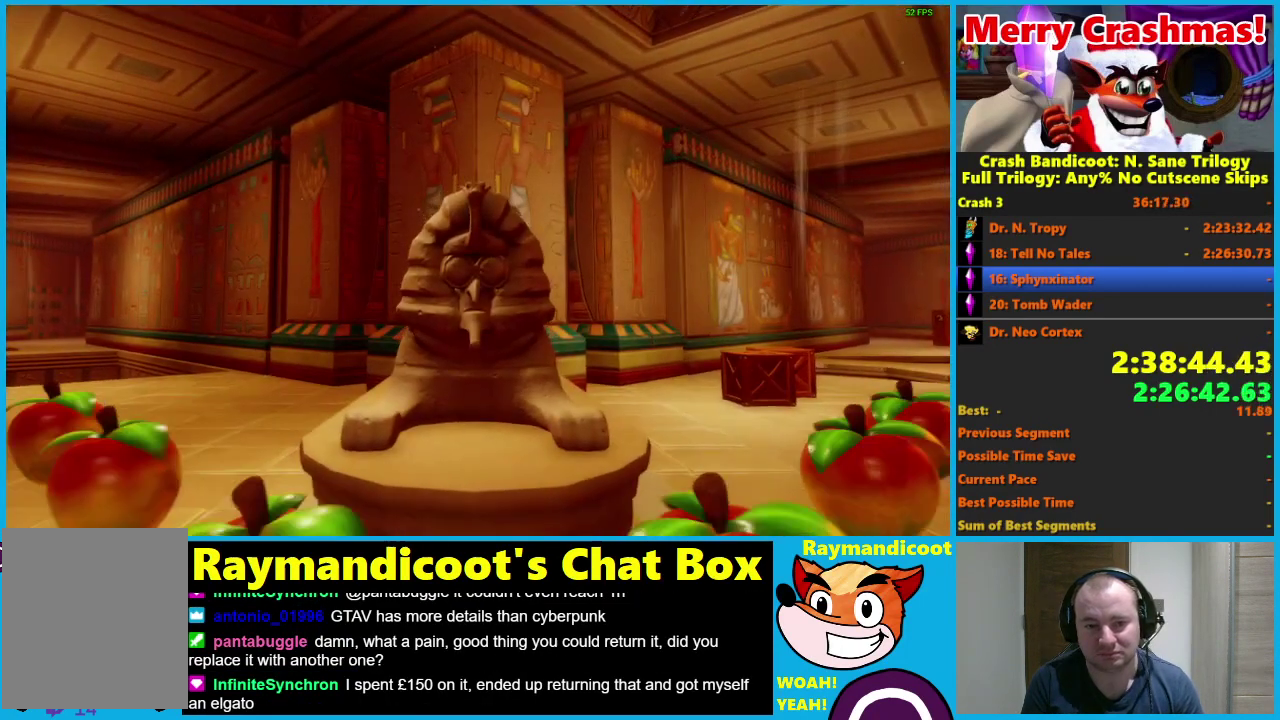
{"buttons": [], "left_stick": "center", "right_stick": "center", "events": [[233, "left_stick", "center"]]}
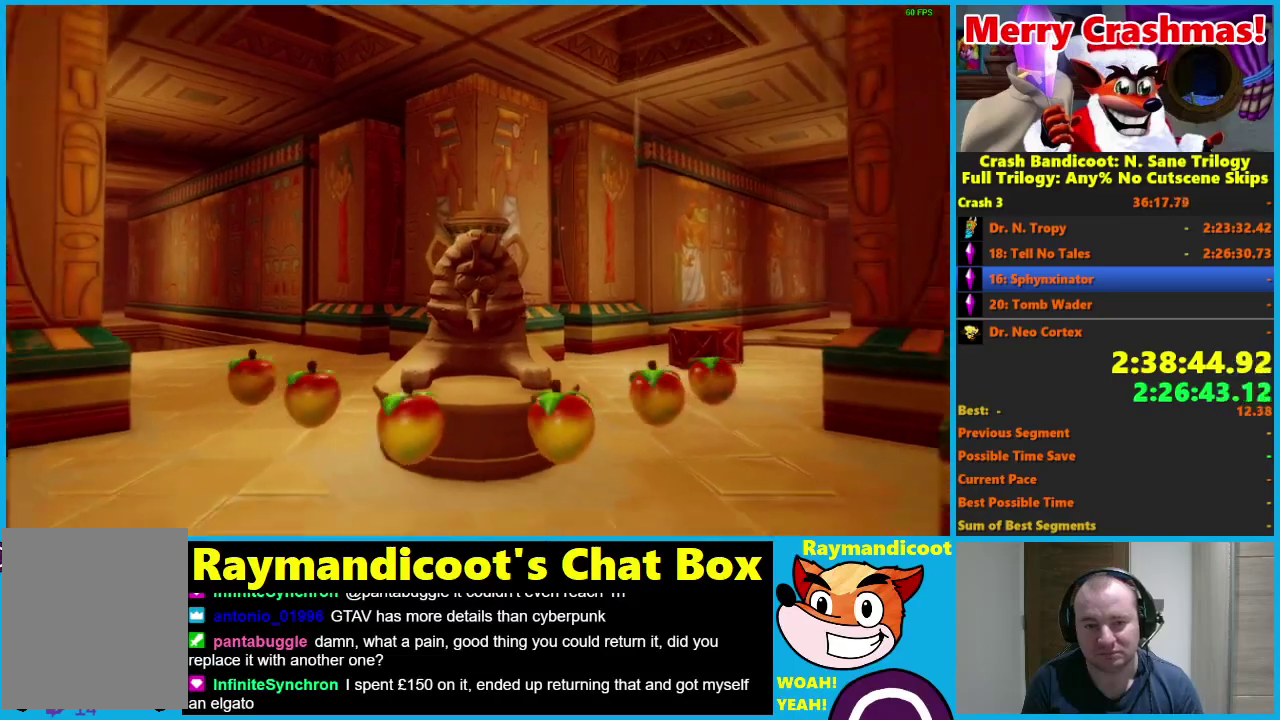
{"buttons": [], "left_stick": "center", "right_stick": "center", "events": []}
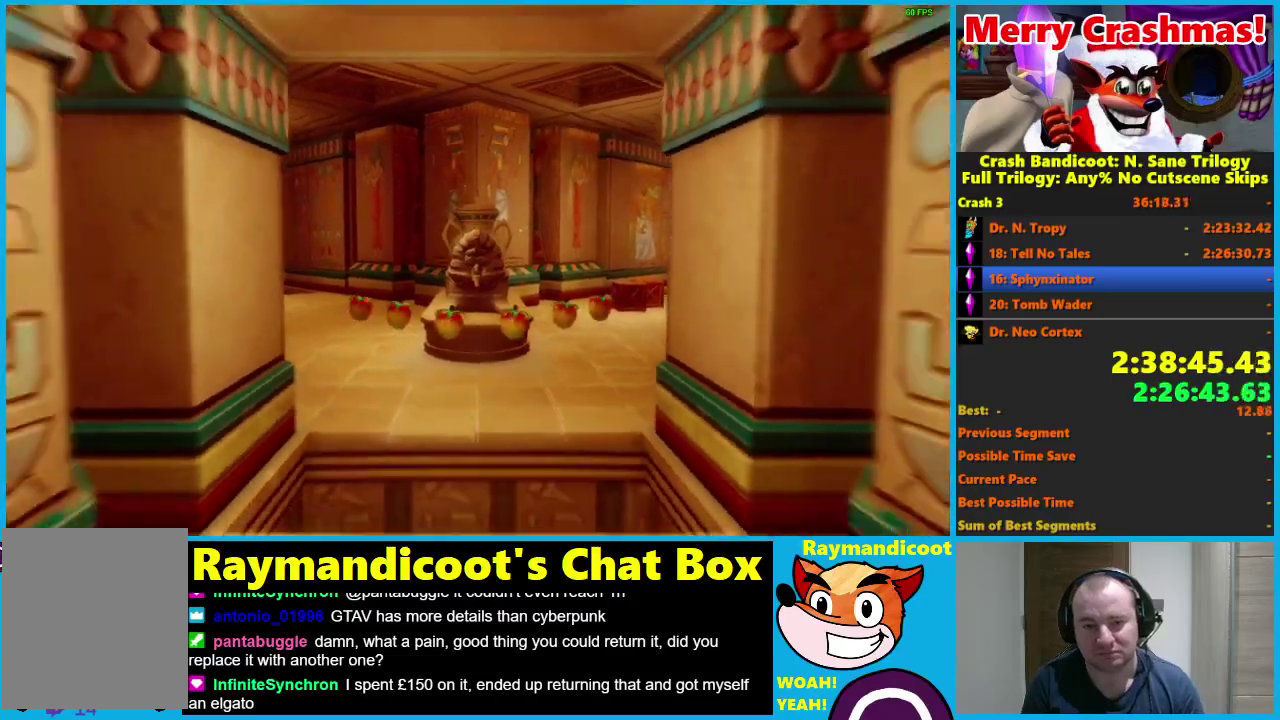
{"buttons": [], "left_stick": "up", "right_stick": "center", "events": [[483, "left_stick", "up"]]}
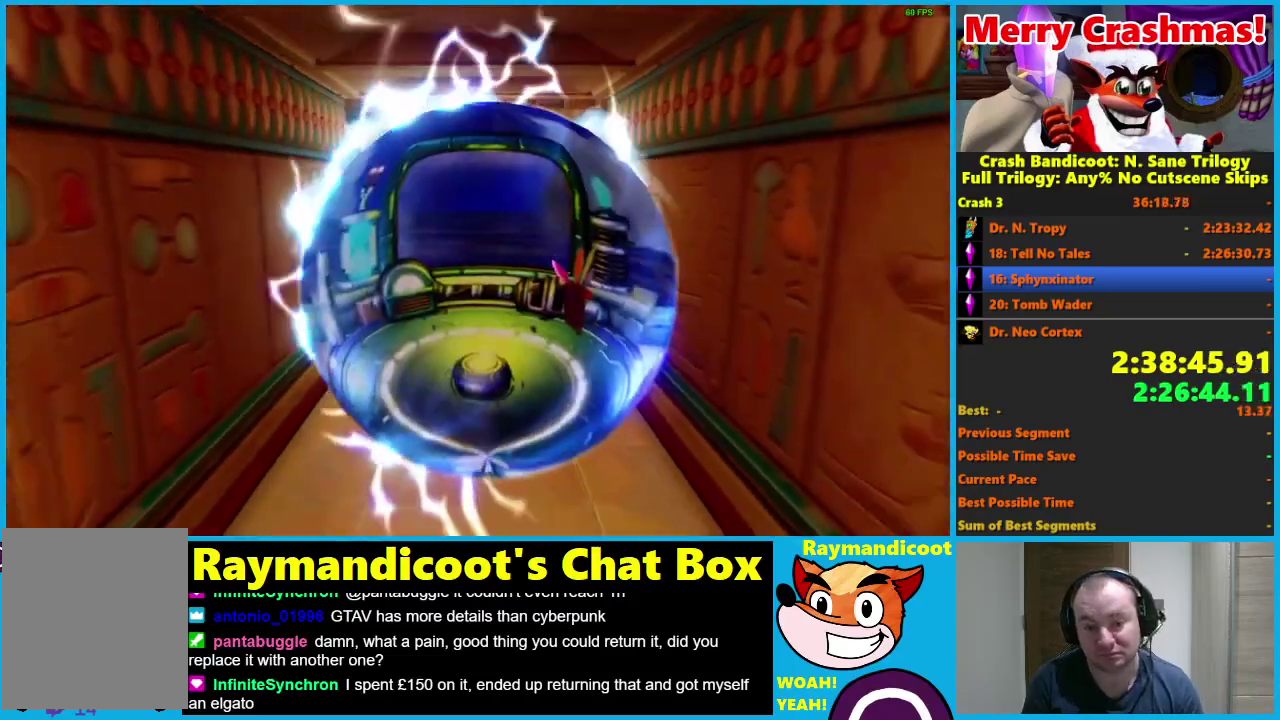
{"buttons": ["Y"], "left_stick": "up", "right_stick": "center", "events": [[233, "Y", "down"], [333, "Y", "up"], [433, "Y", "down"]]}
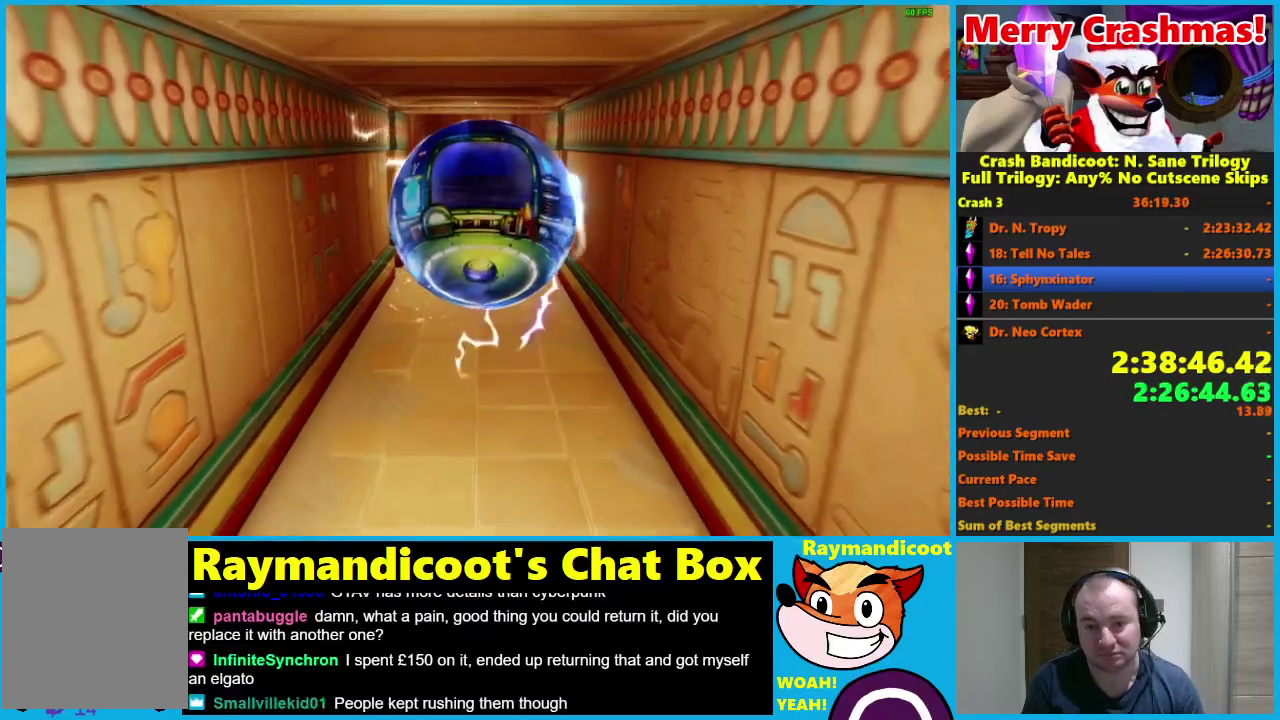
{"buttons": ["Y"], "left_stick": "up", "right_stick": "center", "events": [[17, "Y", "up"], [100, "Y", "down"], [200, "Y", "up"], [300, "Y", "down"], [383, "Y", "up"], [467, "Y", "down"]]}
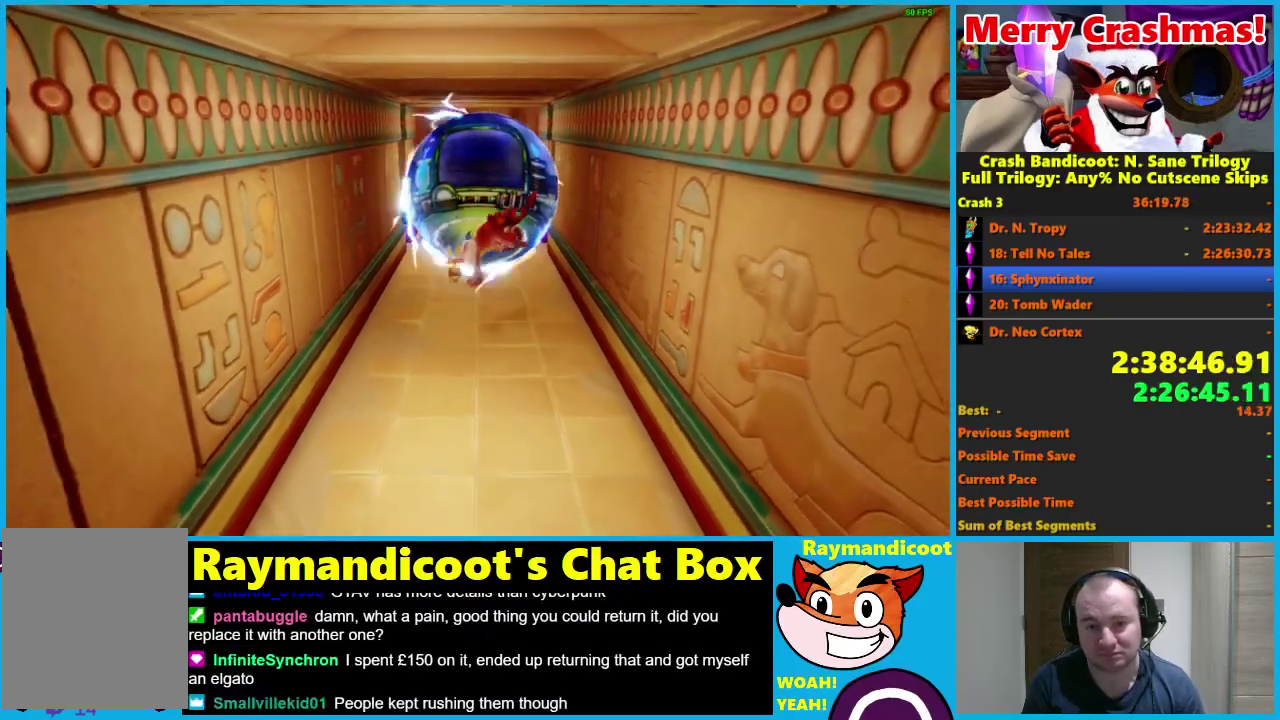
{"buttons": [], "left_stick": "up", "right_stick": "center", "events": [[50, "Y", "up"]]}
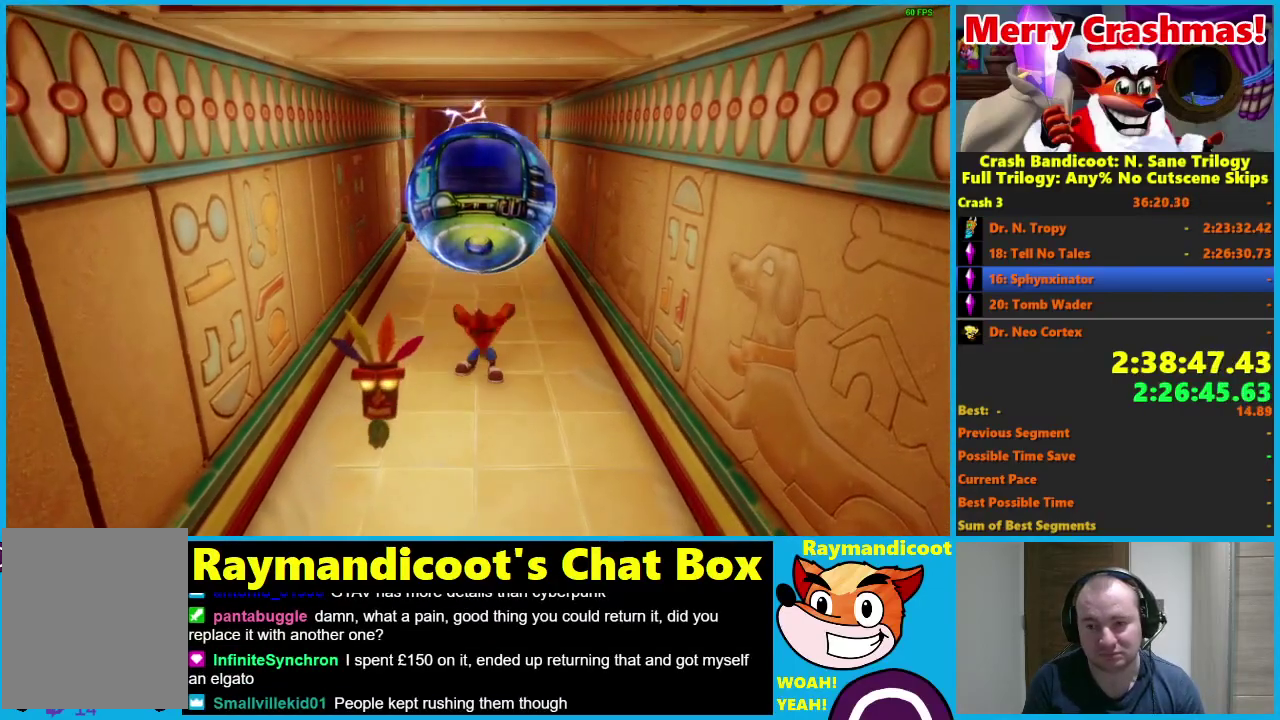
{"buttons": [], "left_stick": "up", "right_stick": "center", "events": []}
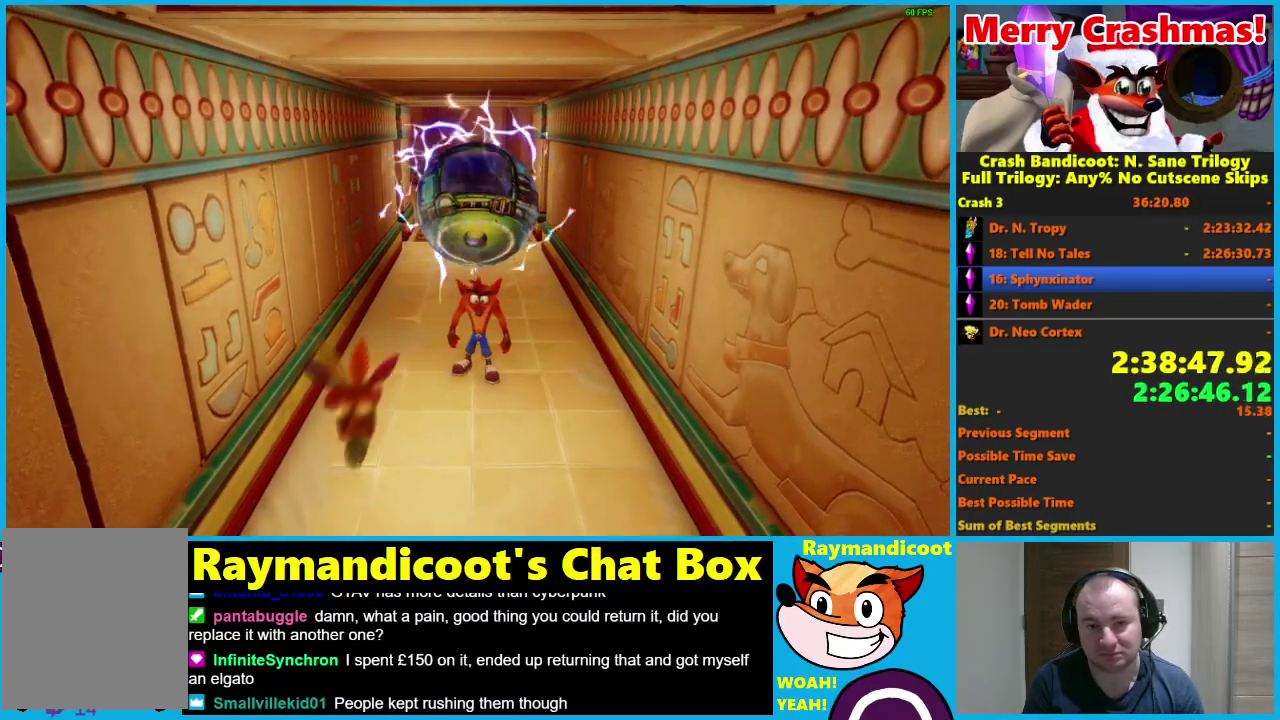
{"buttons": ["R1"], "left_stick": "up", "right_stick": "center", "events": [[383, "R1", "down"]]}
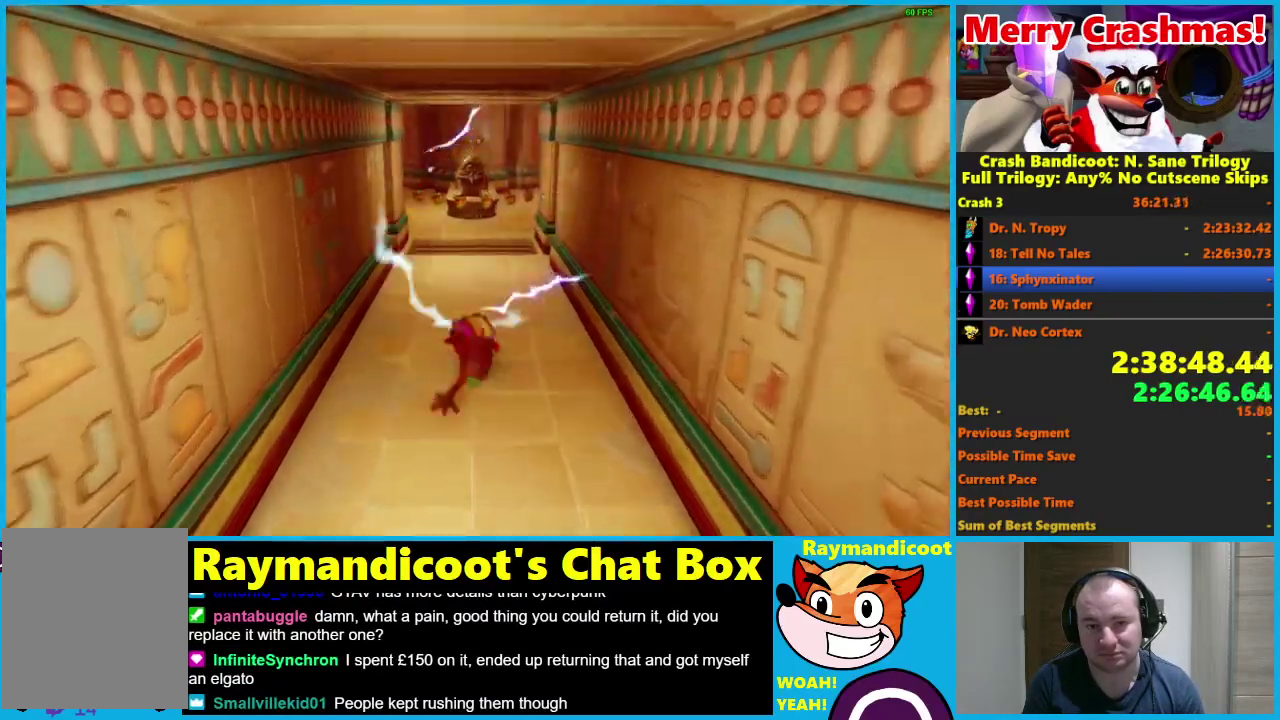
{"buttons": [], "left_stick": "up", "right_stick": "center", "events": [[17, "R1", "up"], [133, "X", "down"], [250, "X", "up"], [350, "left_stick", "up-right"], [500, "left_stick", "up"]]}
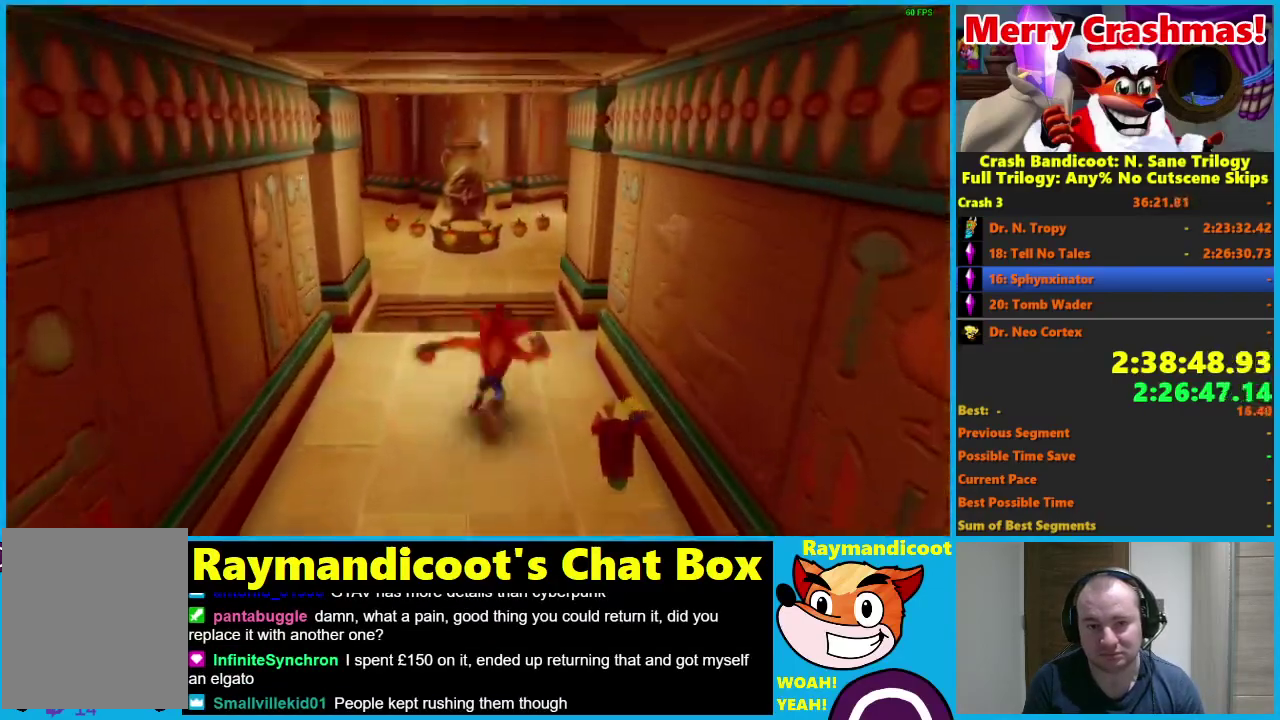
{"buttons": [], "left_stick": "up", "right_stick": "center", "events": [[183, "R1", "down"], [300, "A", "down"], [450, "A", "up"], [467, "R1", "up"]]}
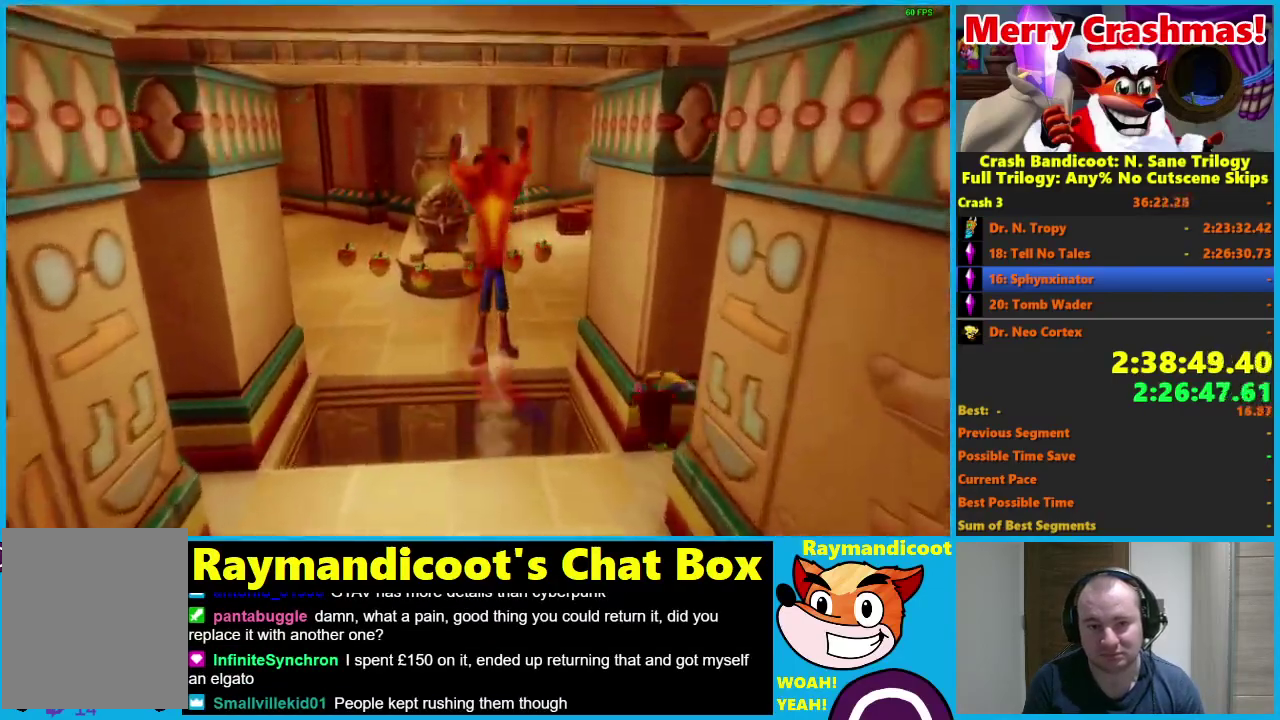
{"buttons": [], "left_stick": "up", "right_stick": "center", "events": [[17, "left_stick", "up-right"], [283, "left_stick", "up"]]}
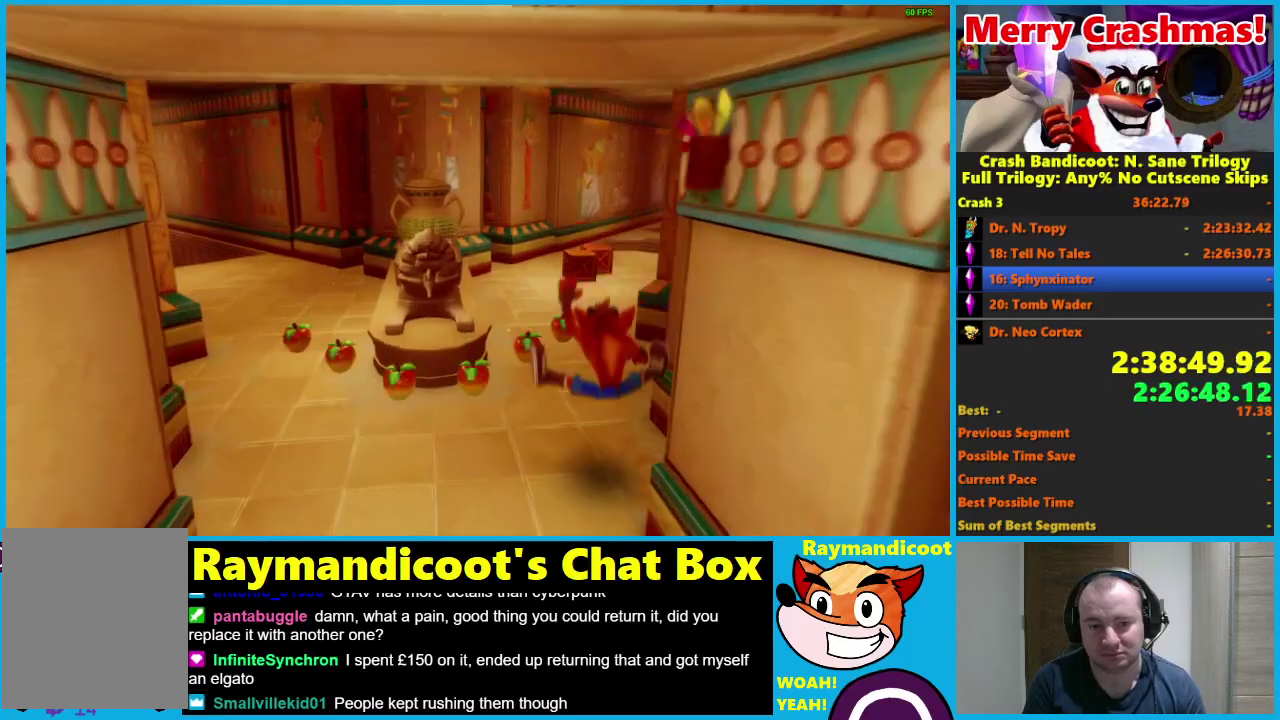
{"buttons": [], "left_stick": "up-right", "right_stick": "center", "events": [[67, "R1", "down"], [150, "R1", "up"], [333, "X", "down"], [400, "left_stick", "up-right"], [433, "X", "up"]]}
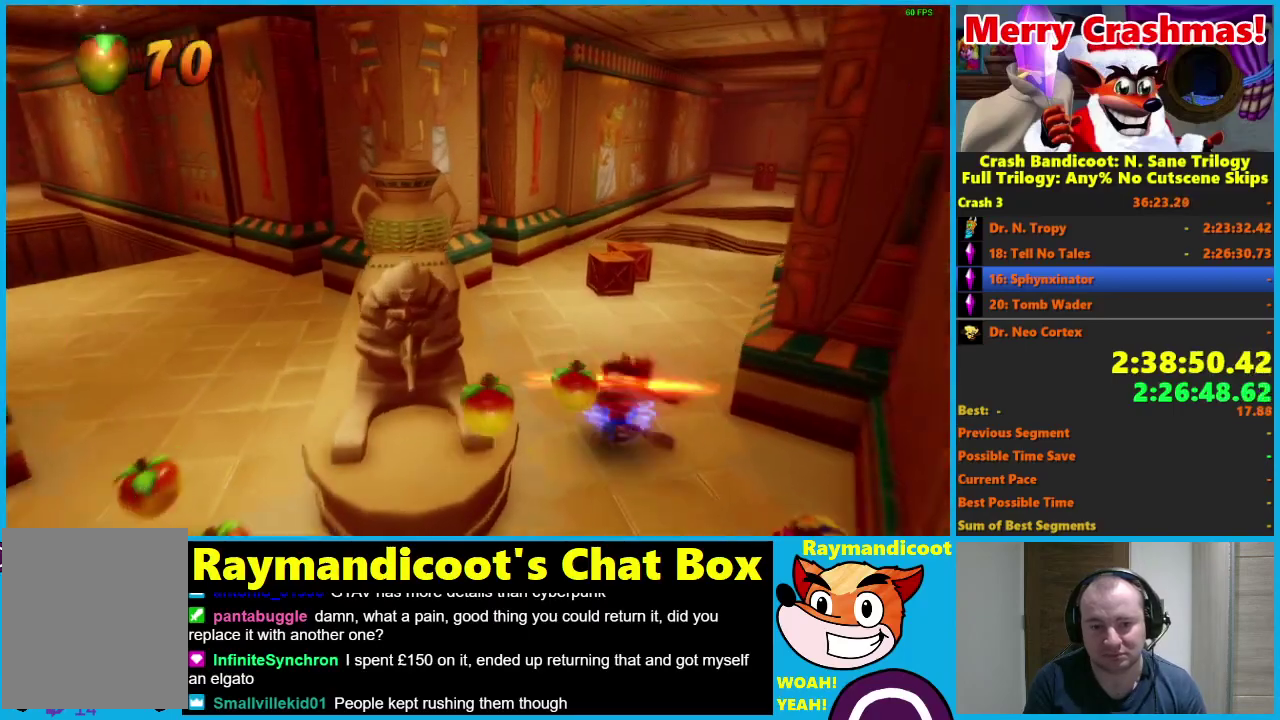
{"buttons": [], "left_stick": "up", "right_stick": "center", "events": [[250, "left_stick", "up"], [350, "R1", "down"], [433, "R1", "up"]]}
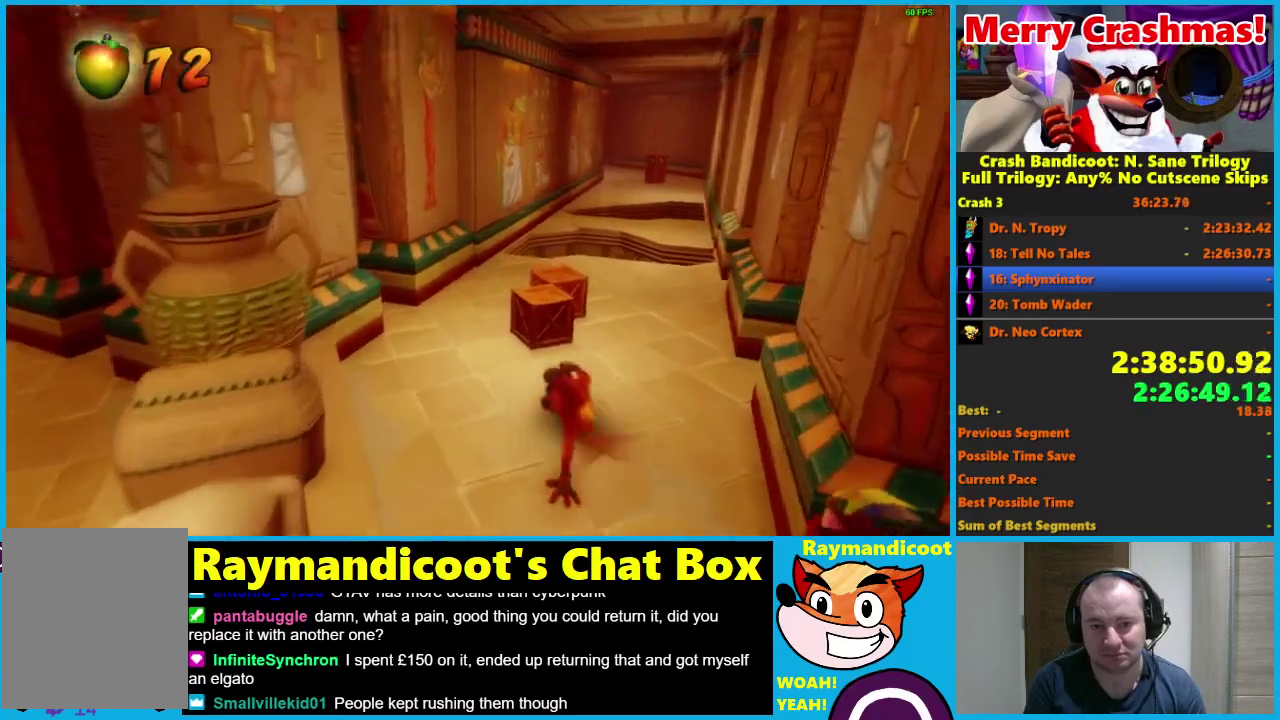
{"buttons": [], "left_stick": "up-right", "right_stick": "center", "events": [[133, "X", "down"], [283, "X", "up"], [417, "left_stick", "up-right"]]}
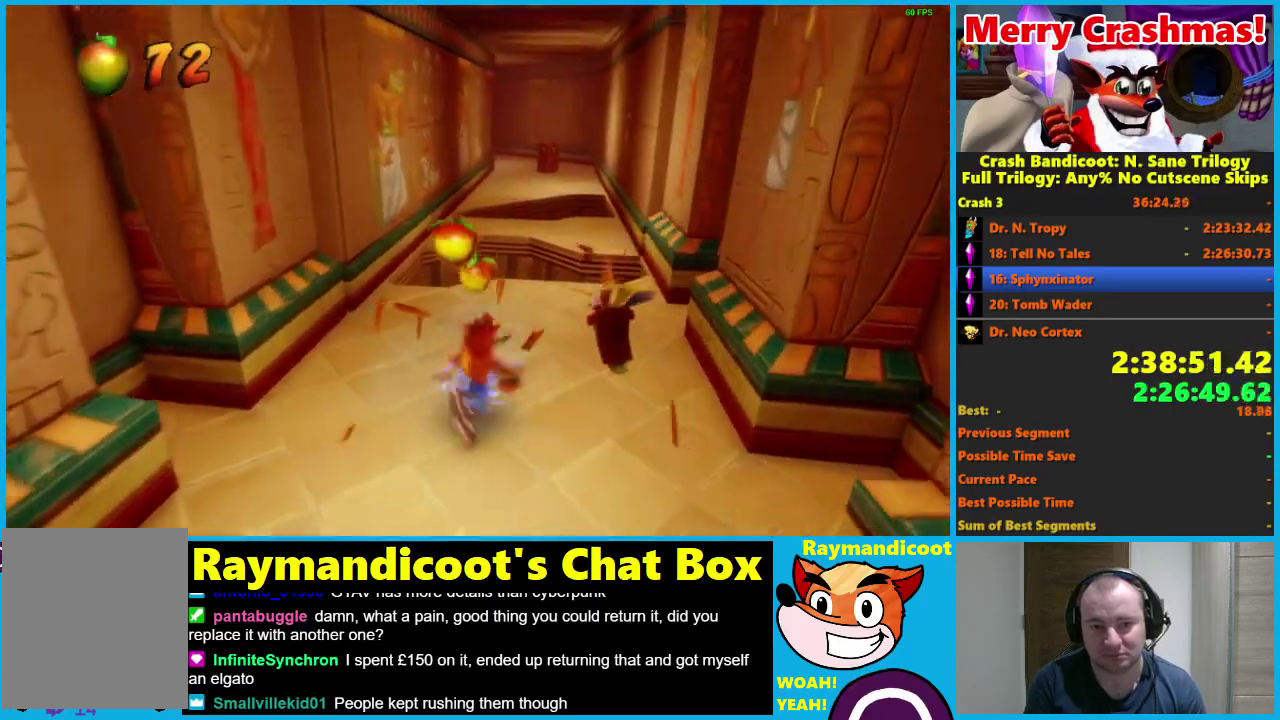
{"buttons": ["R1"], "left_stick": "up", "right_stick": "center", "events": [[233, "left_stick", "up"], [400, "R1", "down"]]}
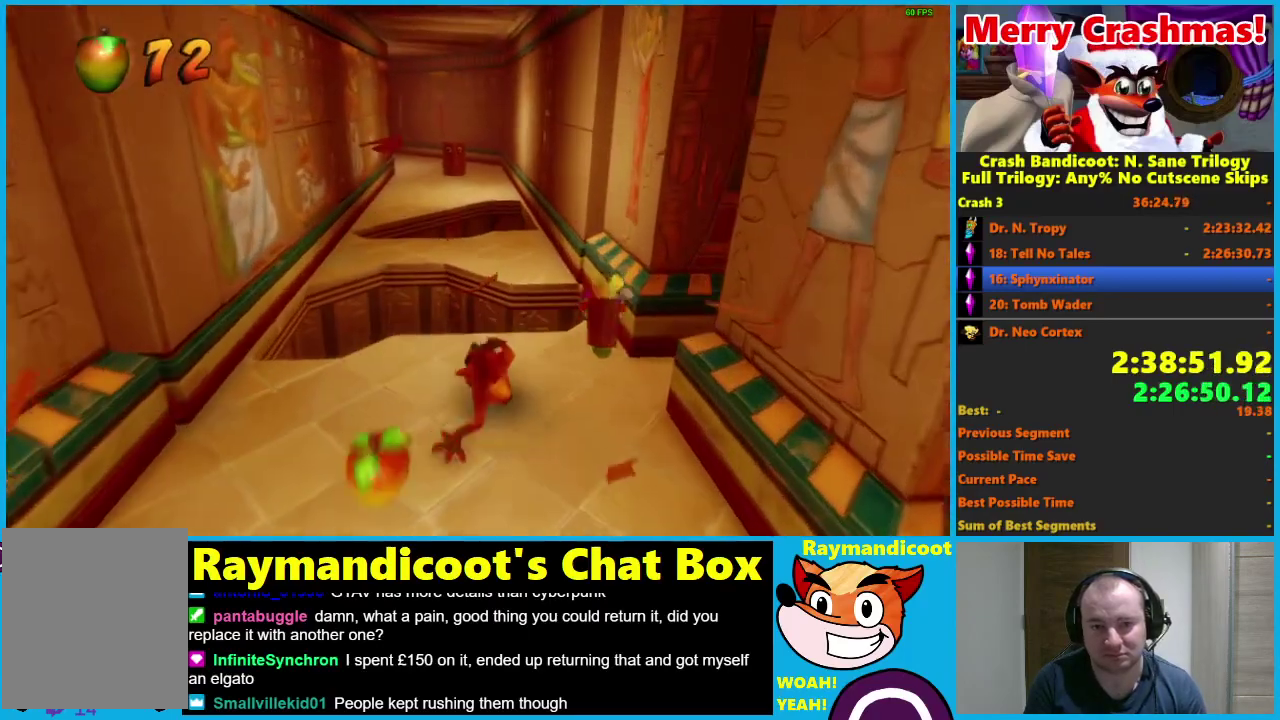
{"buttons": [], "left_stick": "up", "right_stick": "center", "events": [[117, "A", "down"], [450, "A", "up"], [500, "R1", "up"]]}
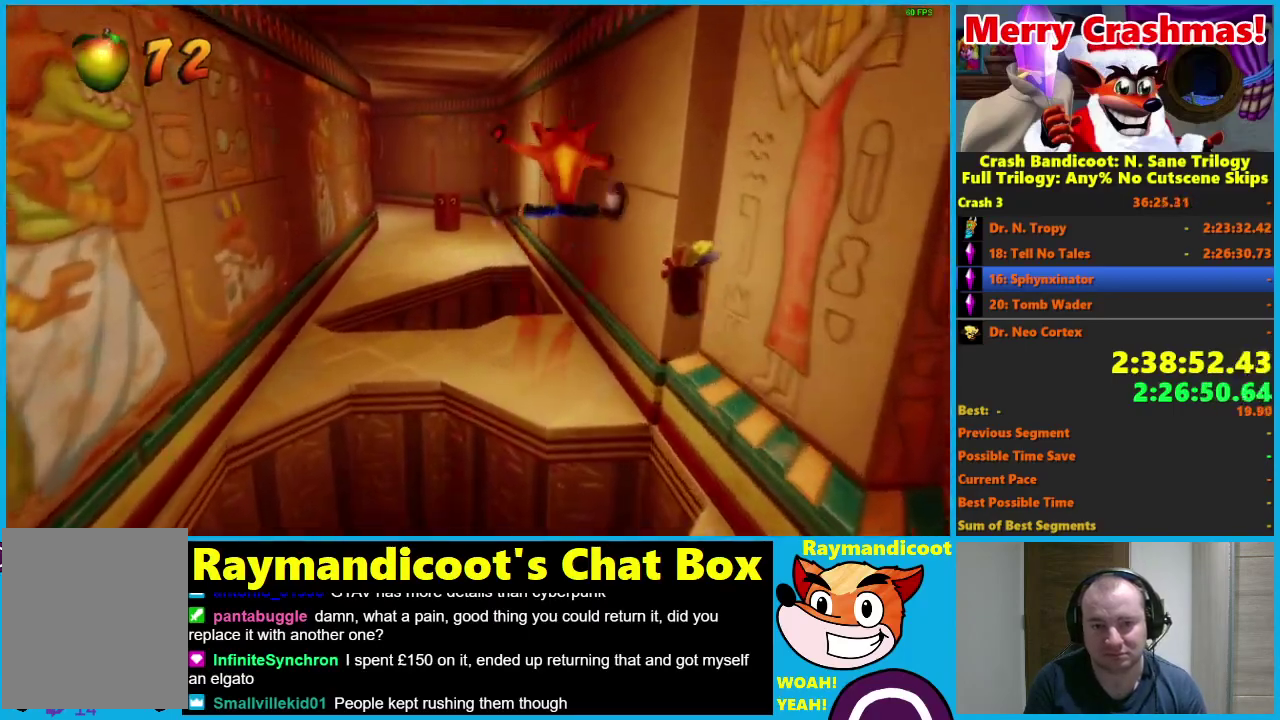
{"buttons": ["R1"], "left_stick": "up-left", "right_stick": "center", "events": [[217, "left_stick", "up-left"], [483, "R1", "down"]]}
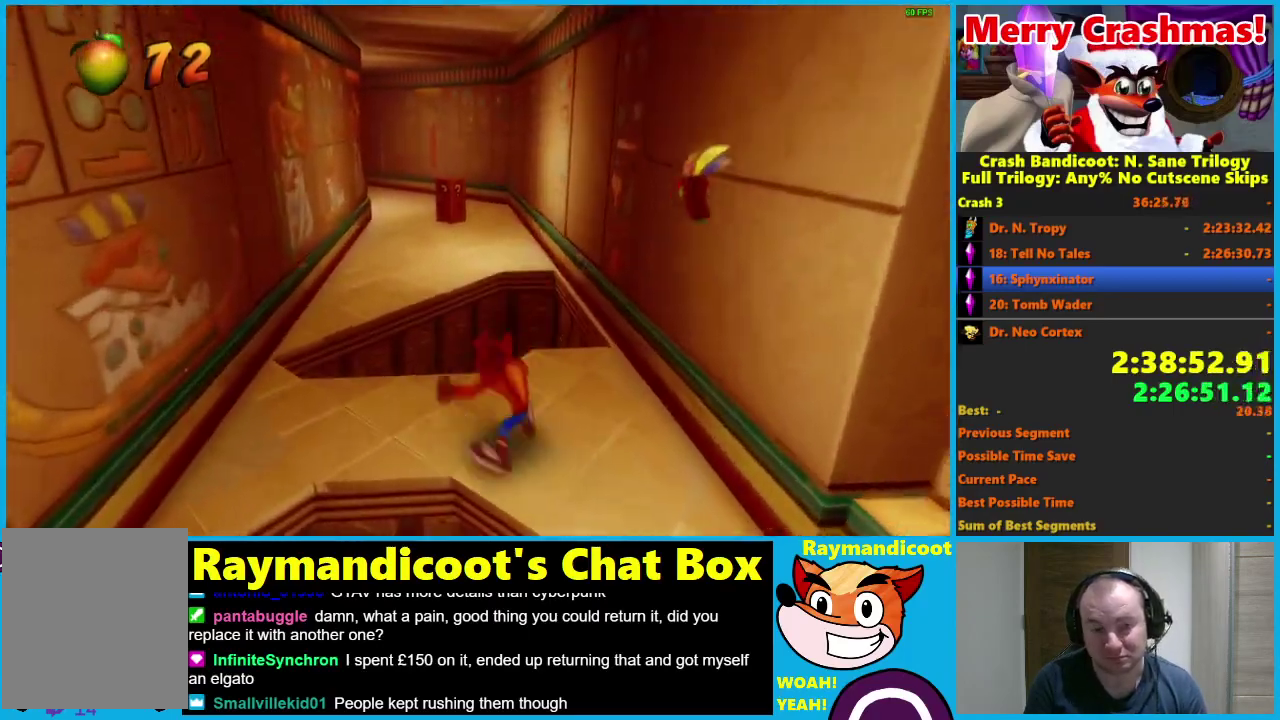
{"buttons": [], "left_stick": "up", "right_stick": "center", "events": [[133, "A", "down"], [400, "left_stick", "up"], [450, "A", "up"], [450, "R1", "up"]]}
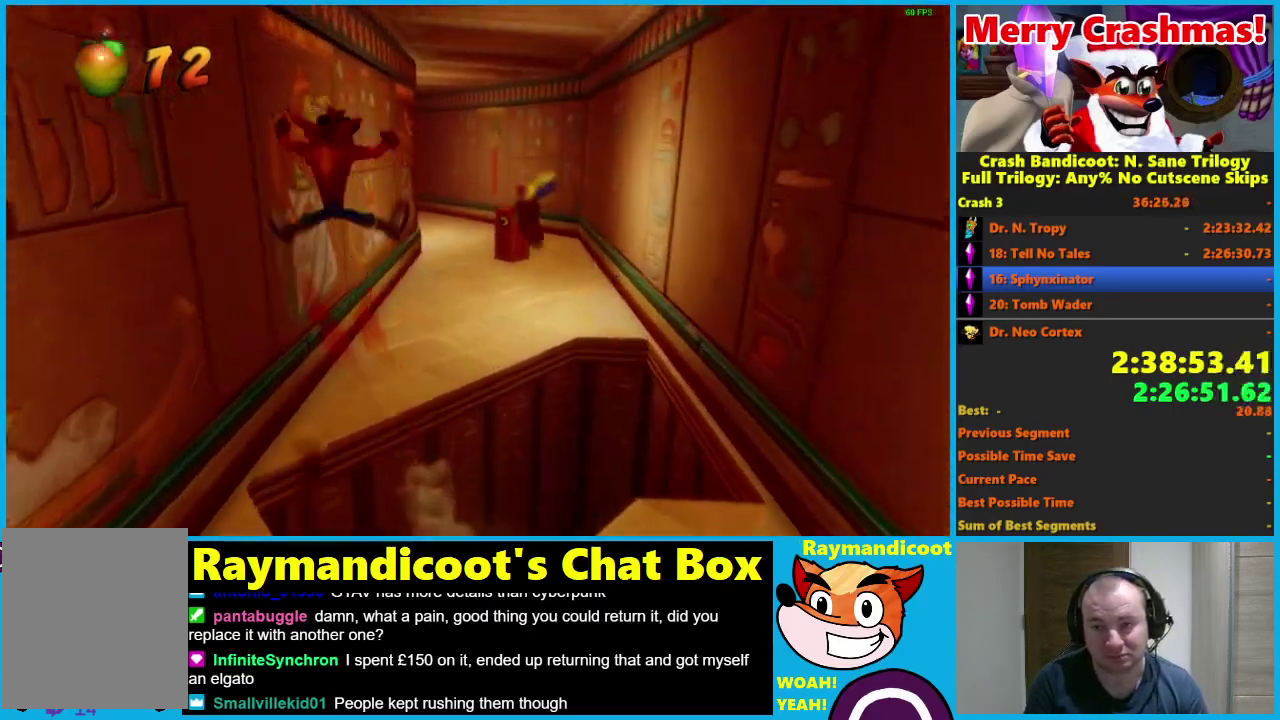
{"buttons": ["R1"], "left_stick": "up", "right_stick": "center", "events": [[433, "R1", "down"]]}
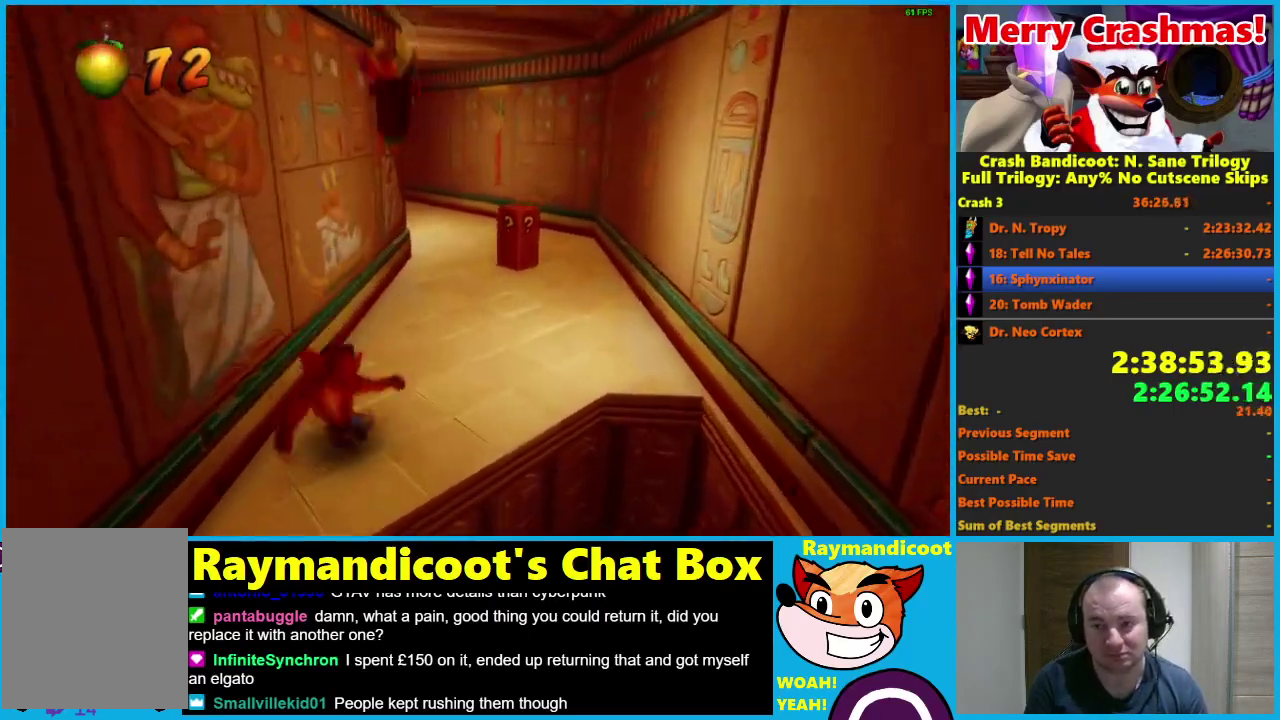
{"buttons": [], "left_stick": "up", "right_stick": "center", "events": [[67, "R1", "up"], [233, "X", "down"], [367, "X", "up"]]}
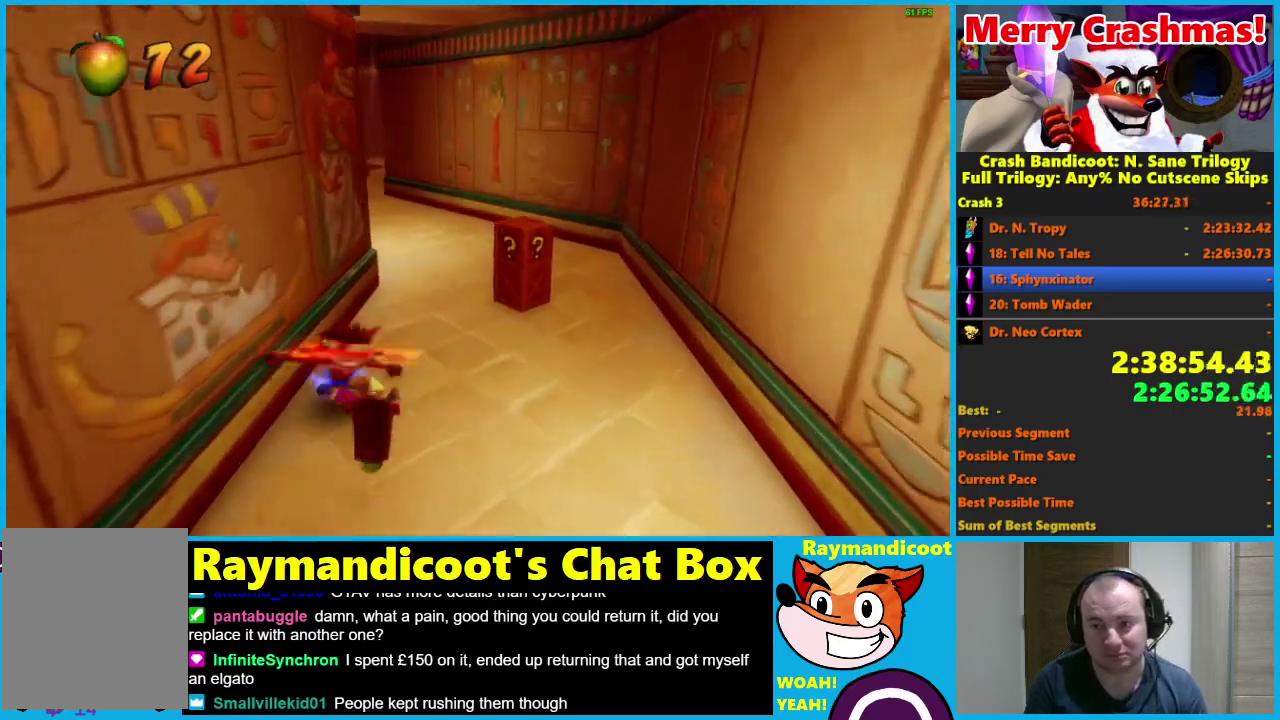
{"buttons": ["X"], "left_stick": "up", "right_stick": "center", "events": [[200, "R1", "down"], [317, "R1", "up"], [500, "X", "down"]]}
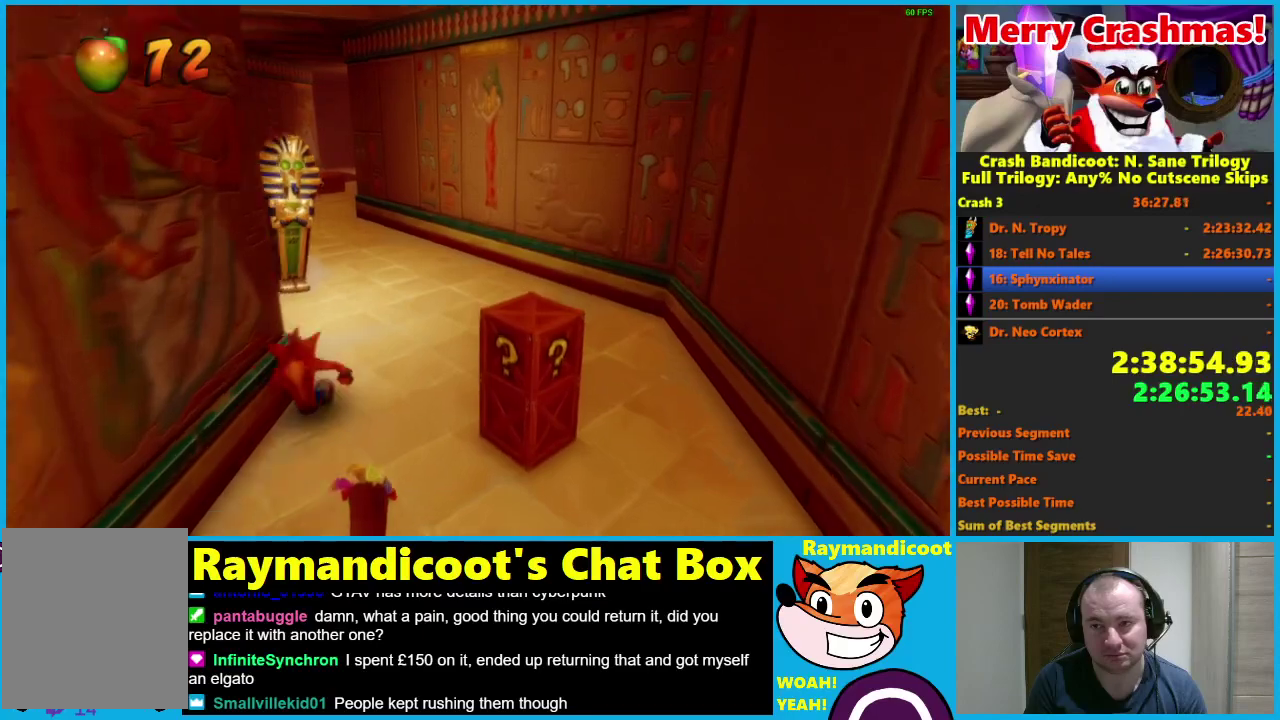
{"buttons": [], "left_stick": "up", "right_stick": "center", "events": [[117, "X", "up"]]}
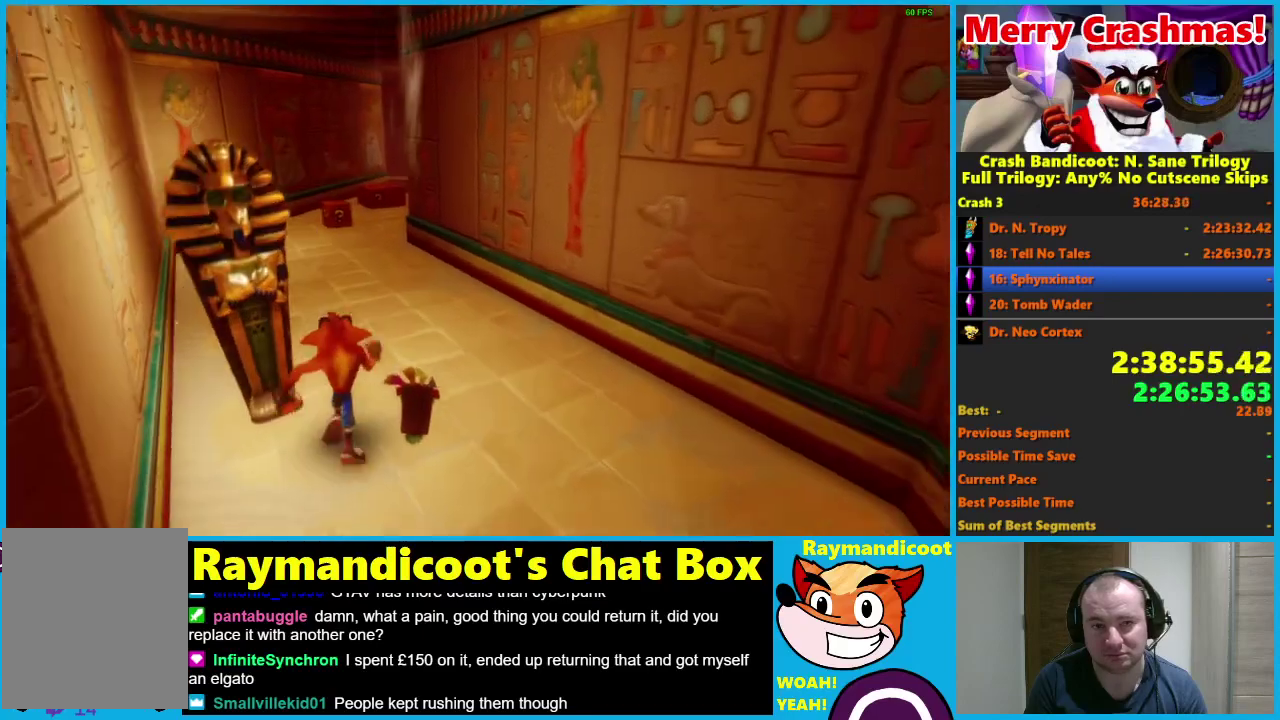
{"buttons": [], "left_stick": "up", "right_stick": "center", "events": [[17, "R1", "down"], [117, "R1", "up"], [300, "X", "down"], [417, "X", "up"]]}
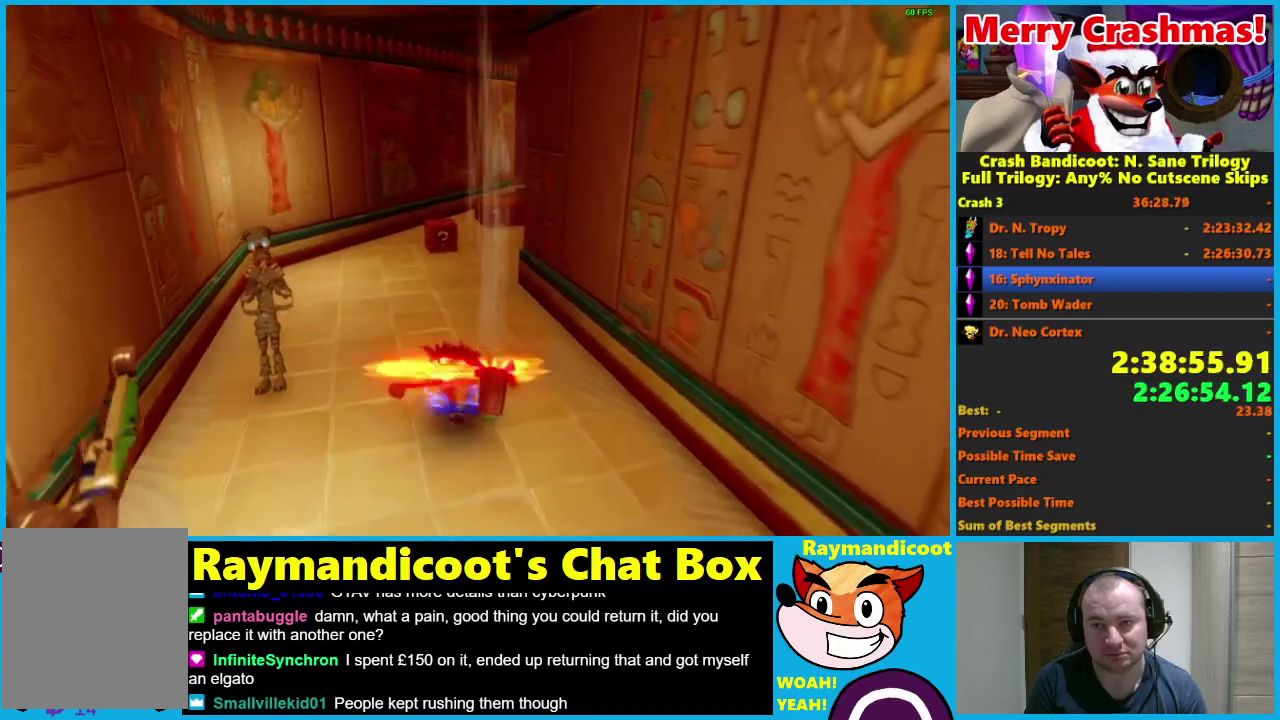
{"buttons": [], "left_stick": "up", "right_stick": "center", "events": [[267, "R1", "down"], [367, "R1", "up"]]}
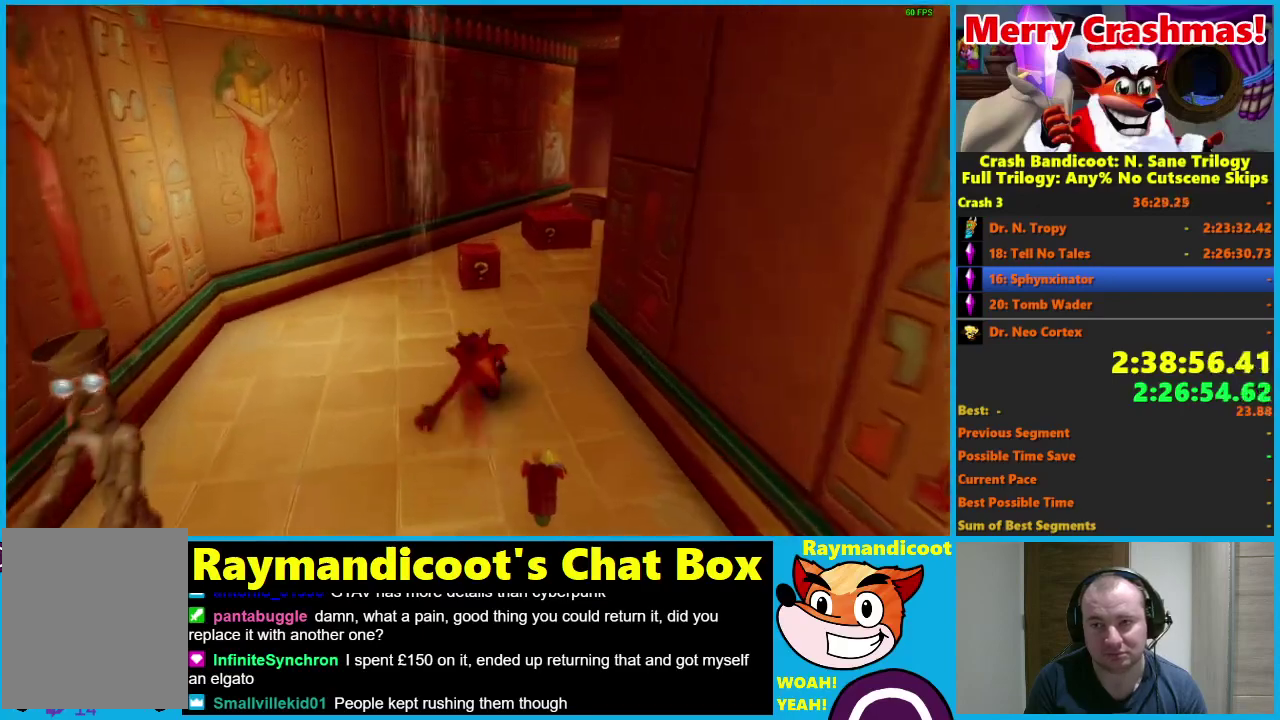
{"buttons": [], "left_stick": "up-right", "right_stick": "center", "events": [[33, "X", "down"], [133, "X", "up"], [183, "left_stick", "up-right"]]}
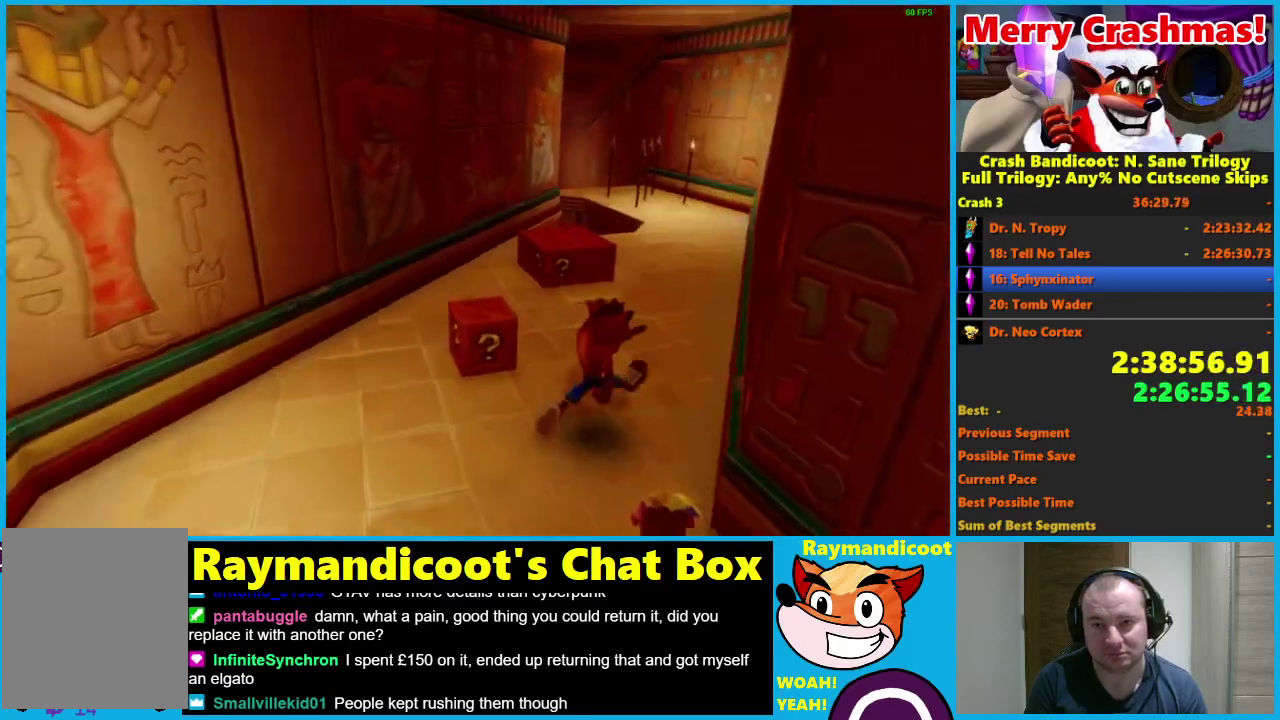
{"buttons": [], "left_stick": "up", "right_stick": "center", "events": [[33, "R1", "down"], [100, "R1", "up"], [300, "X", "down"], [317, "left_stick", "up"], [383, "X", "up"]]}
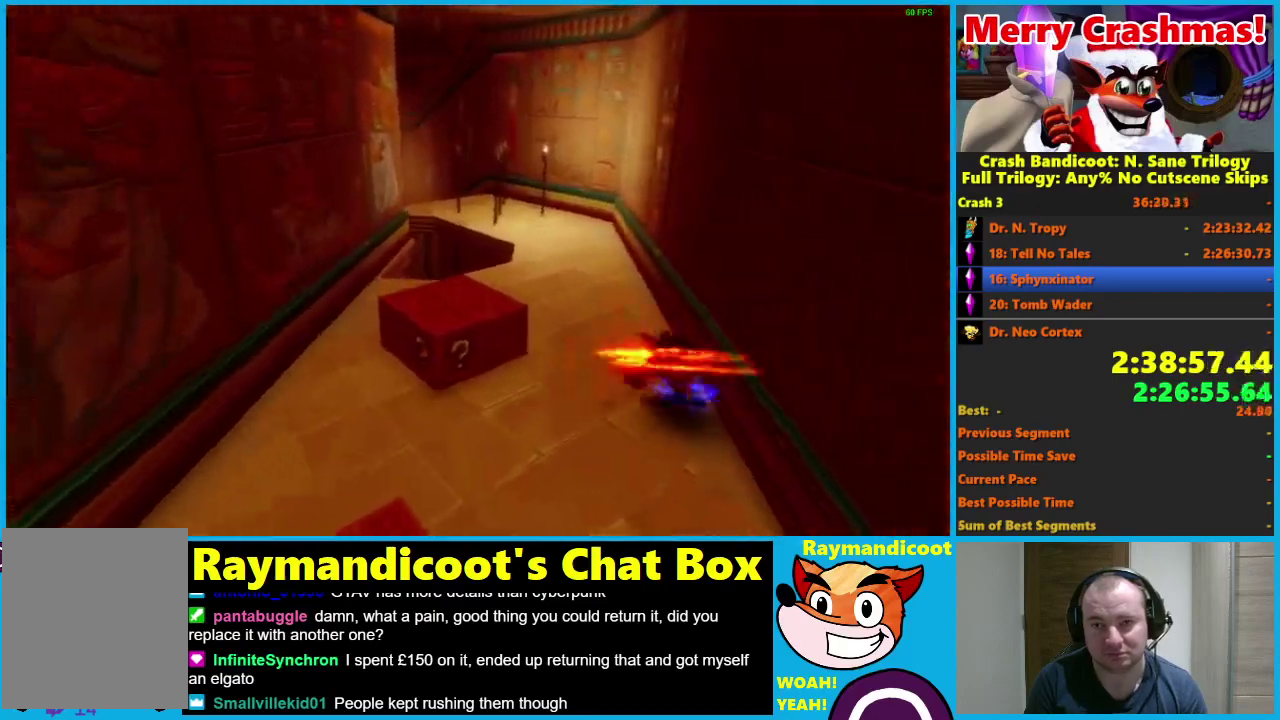
{"buttons": [], "left_stick": "up", "right_stick": "center", "events": [[283, "R1", "down"], [383, "R1", "up"]]}
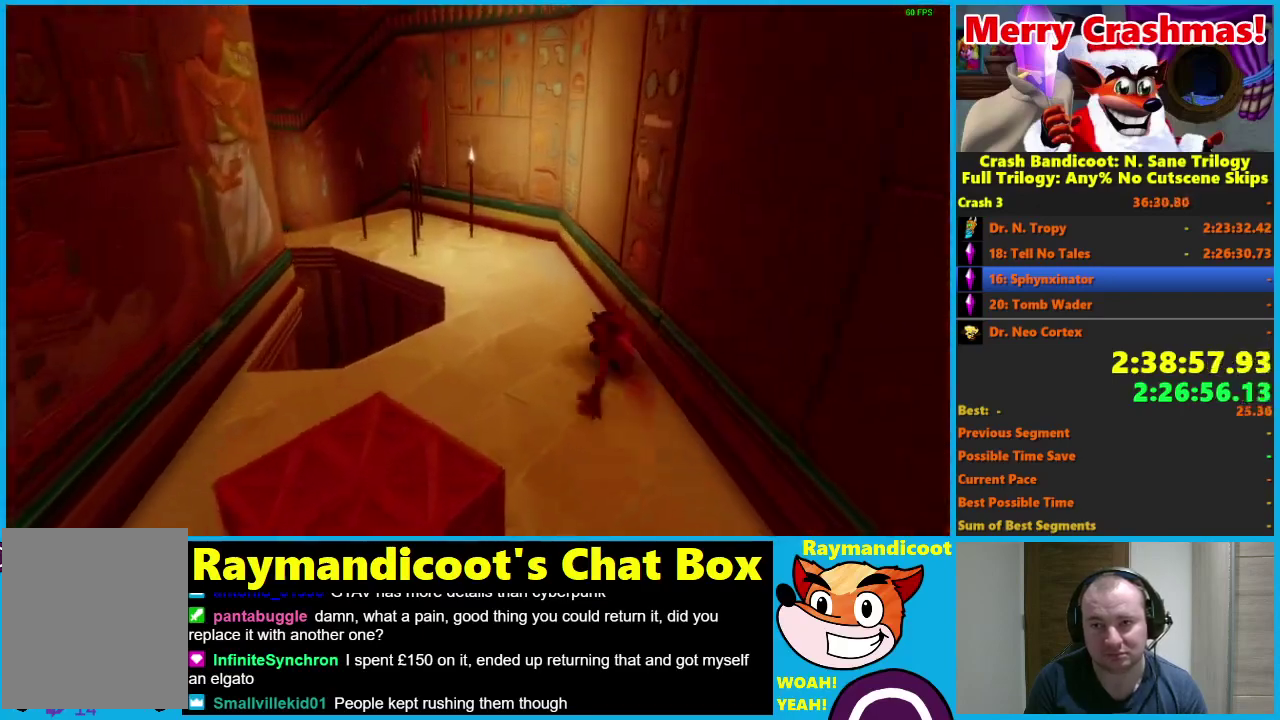
{"buttons": [], "left_stick": "up", "right_stick": "center", "events": [[67, "X", "down"], [167, "X", "up"]]}
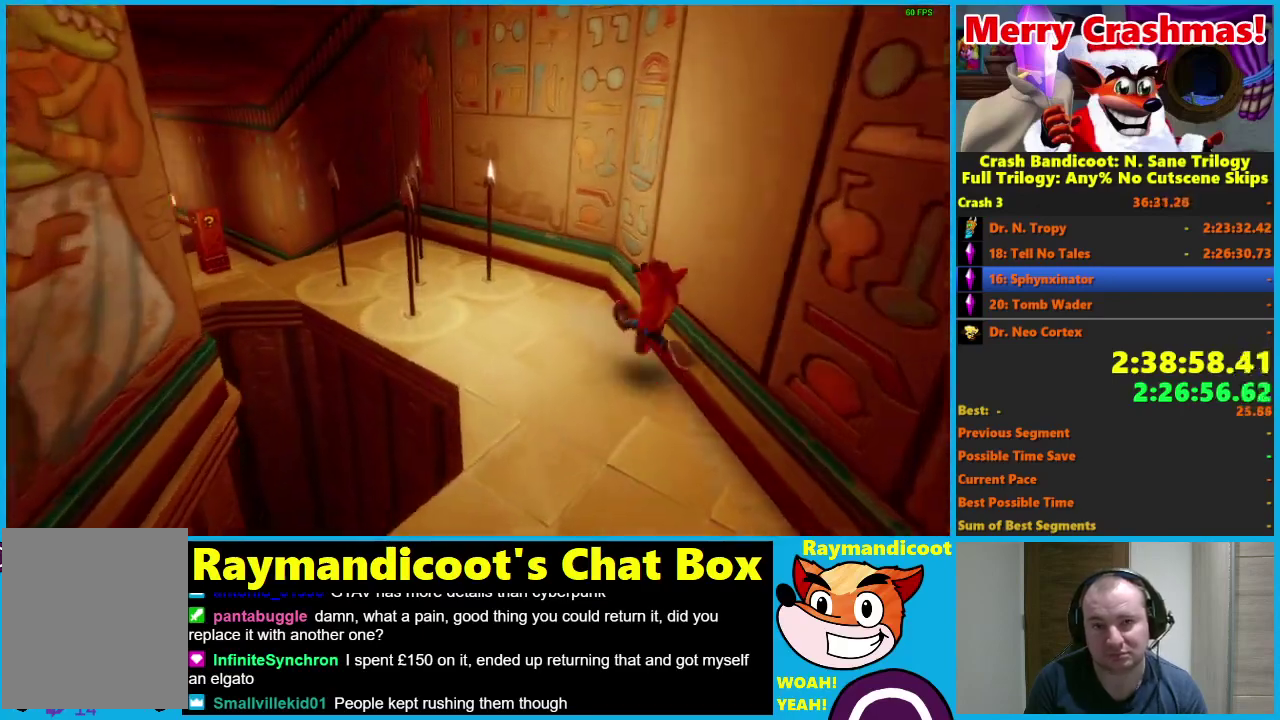
{"buttons": [], "left_stick": "up-left", "right_stick": "center", "events": [[33, "R1", "down"], [117, "R1", "up"], [333, "X", "down"], [400, "X", "up"], [483, "left_stick", "up-left"]]}